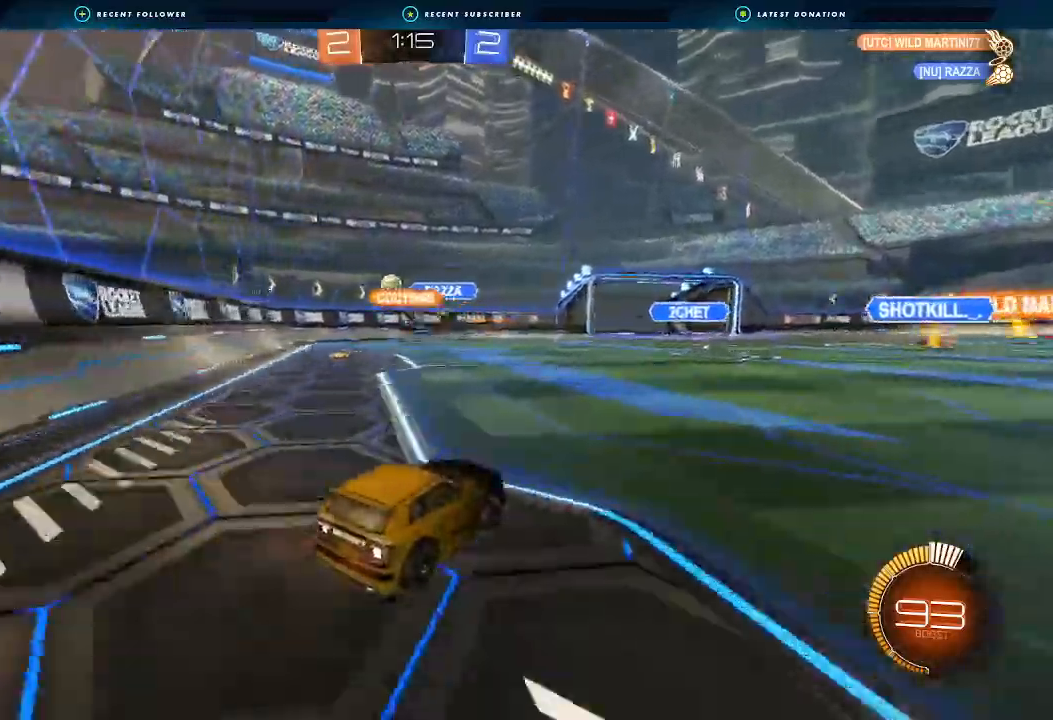
Gameplay with a controller (Xbox layout); each line is a JSON object with the inputs held at the frame after it. "events" lists button and stick changes between this image and that frame as [ms after this image, input, new state], when the widget could be followed in between. Not read: R3.
{"buttons": ["R2"], "left_stick": "center", "right_stick": "center", "events": []}
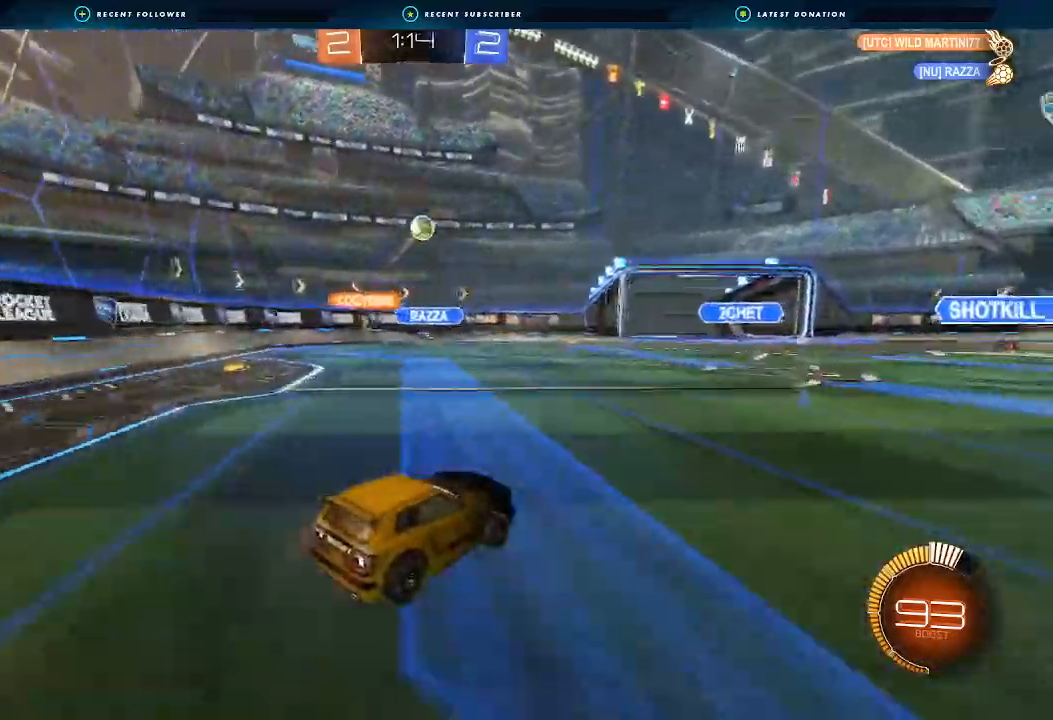
{"buttons": ["A", "R2"], "left_stick": "down-right", "right_stick": "center", "events": [[67, "left_stick", "right"], [100, "B", "down"], [233, "left_stick", "left"], [300, "B", "up"], [367, "A", "down"], [367, "left_stick", "down-right"]]}
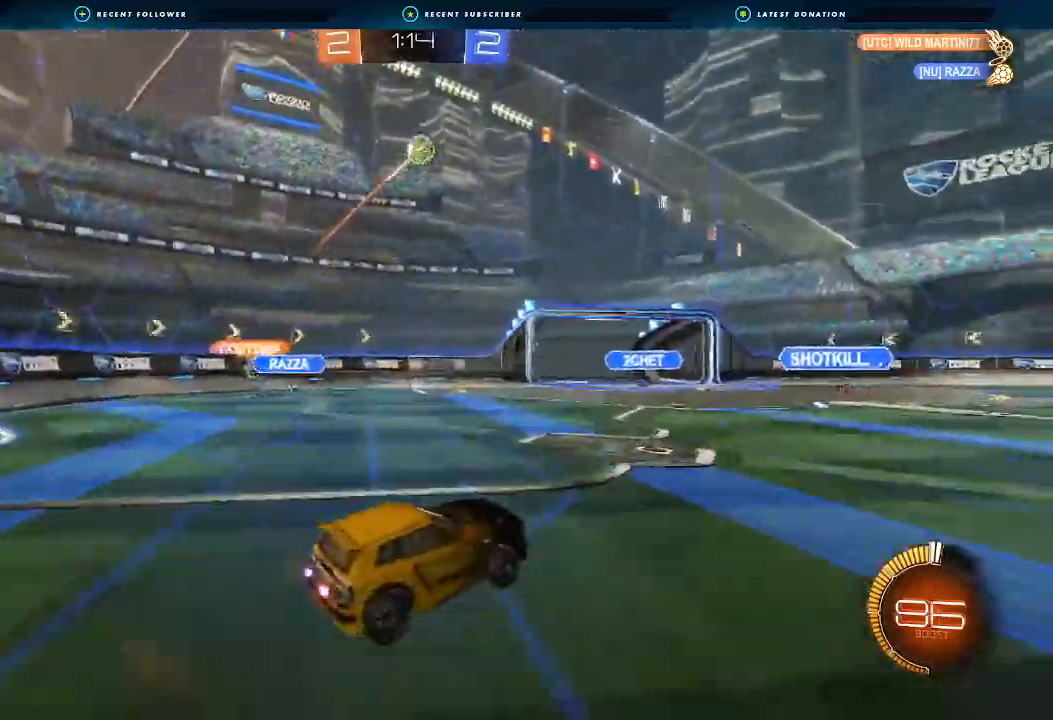
{"buttons": ["B", "R1", "R2"], "left_stick": "up", "right_stick": "center", "events": [[33, "A", "up"], [33, "left_stick", "center"], [67, "R2", "up"], [100, "A", "down"], [100, "B", "down"], [133, "left_stick", "left"], [200, "R1", "down"], [267, "A", "up"], [267, "B", "up"], [300, "left_stick", "up-left"], [367, "B", "down"], [367, "R2", "down"], [400, "left_stick", "up"]]}
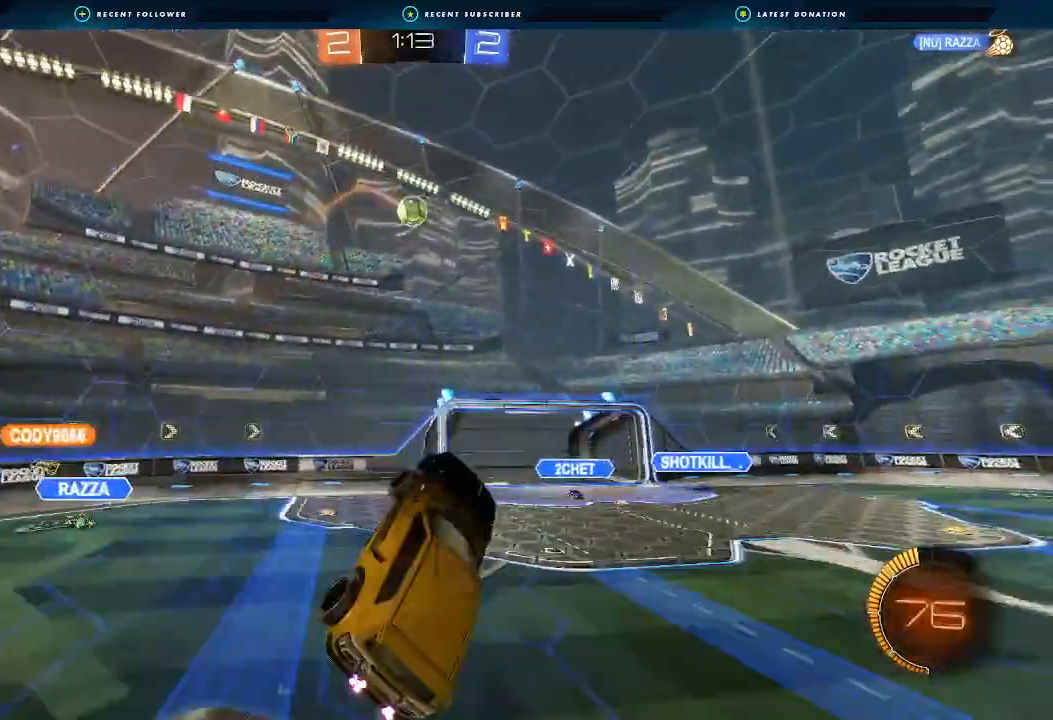
{"buttons": ["L1", "R2"], "left_stick": "down-right", "right_stick": "center", "events": [[33, "B", "up"], [100, "left_stick", "right"], [167, "R1", "up"], [167, "R2", "up"], [233, "left_stick", "down-right"], [433, "L1", "down"], [500, "R2", "down"]]}
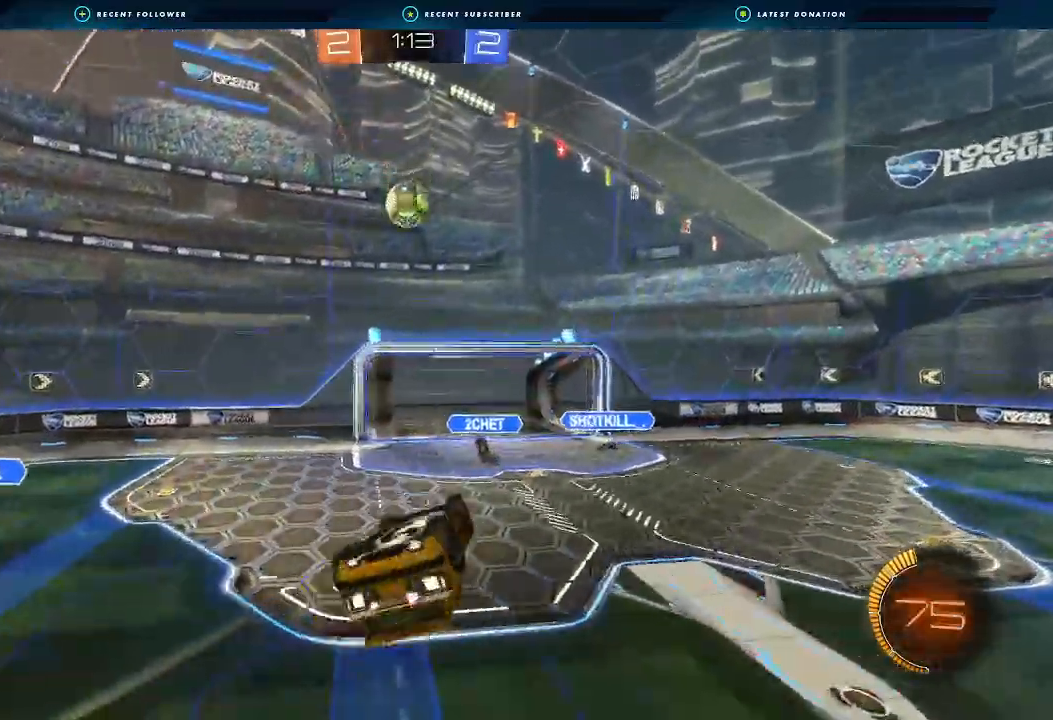
{"buttons": ["B", "R2"], "left_stick": "up-right", "right_stick": "center", "events": [[67, "B", "down"], [67, "left_stick", "right"], [500, "L1", "up"], [500, "left_stick", "up-right"]]}
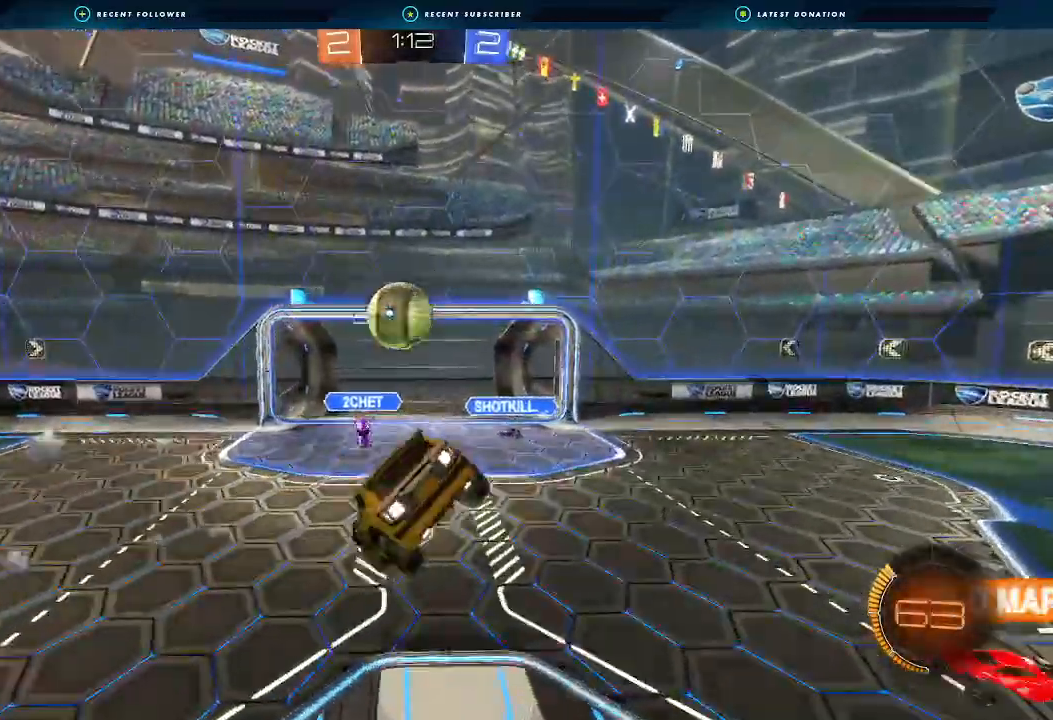
{"buttons": ["R2"], "left_stick": "right", "right_stick": "center"}
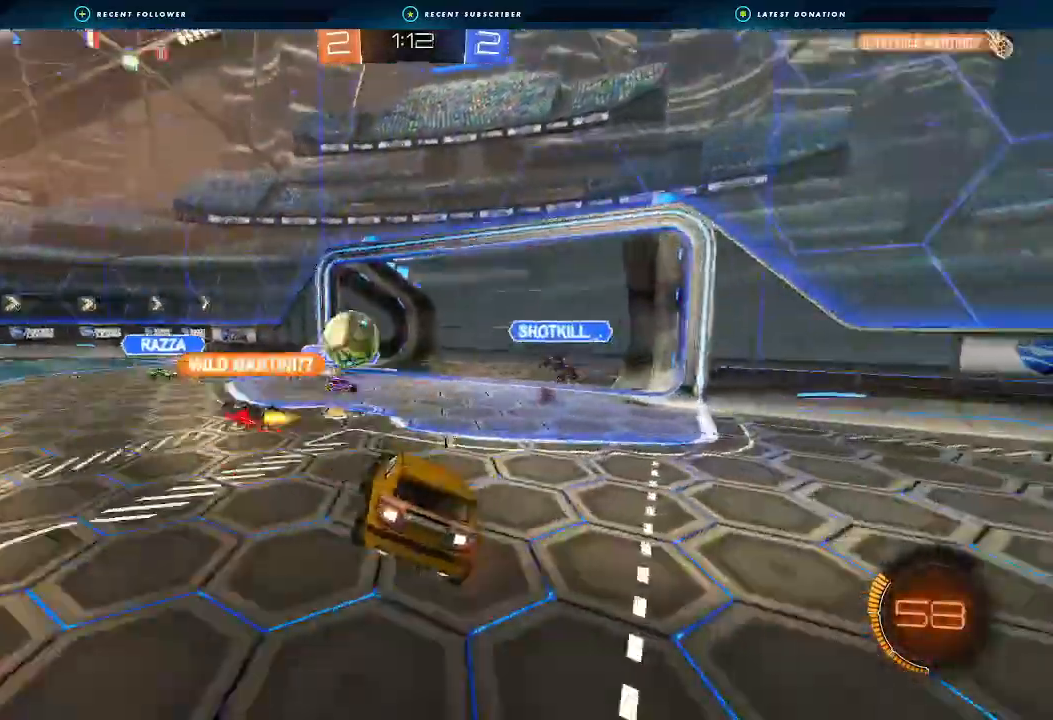
{"buttons": ["B", "R2"], "left_stick": "right", "right_stick": "center", "events": [[300, "Y", "down"], [367, "B", "down"], [367, "Y", "up"]]}
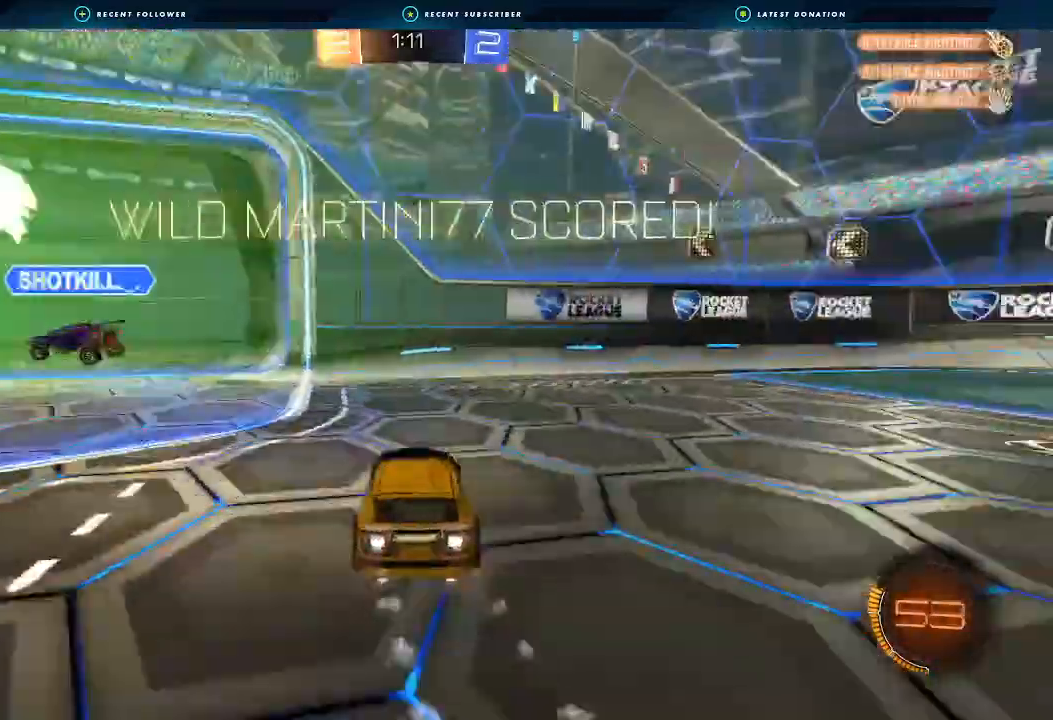
{"buttons": [], "left_stick": "center", "right_stick": "center", "events": [[200, "B", "up"], [300, "R2", "up"], [400, "left_stick", "center"]]}
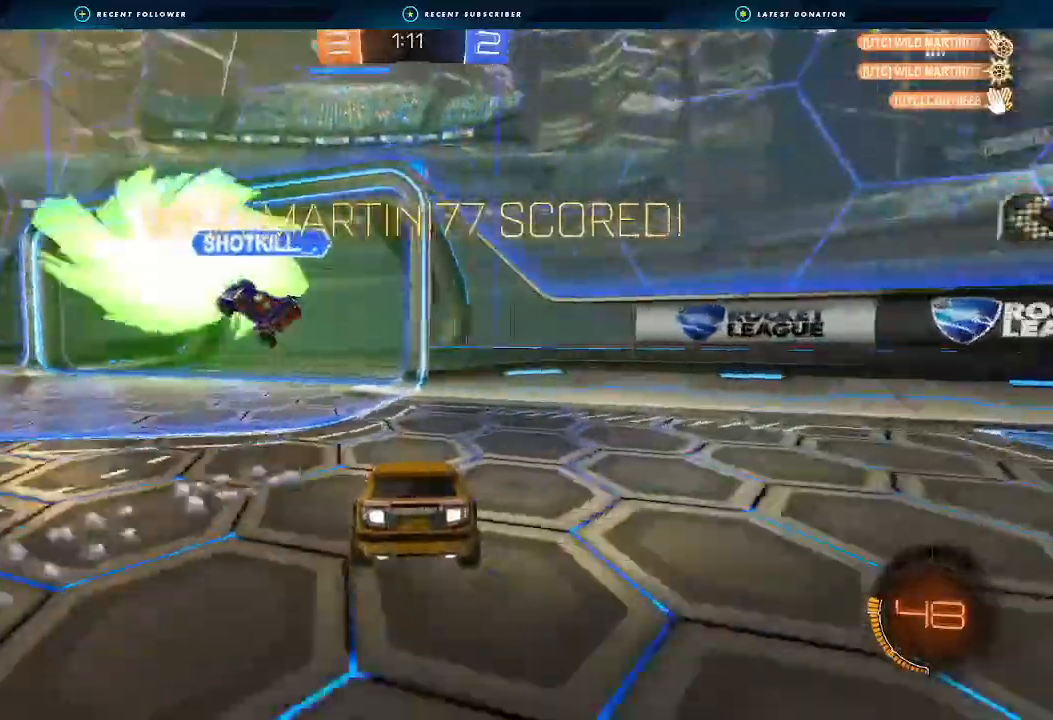
{"buttons": ["A", "B", "L2", "R2"], "left_stick": "down-left", "right_stick": "center", "events": [[133, "L2", "down"], [200, "left_stick", "down-left"], [333, "A", "down"], [433, "A", "up"], [500, "A", "down"], [500, "B", "down"], [500, "R2", "down"]]}
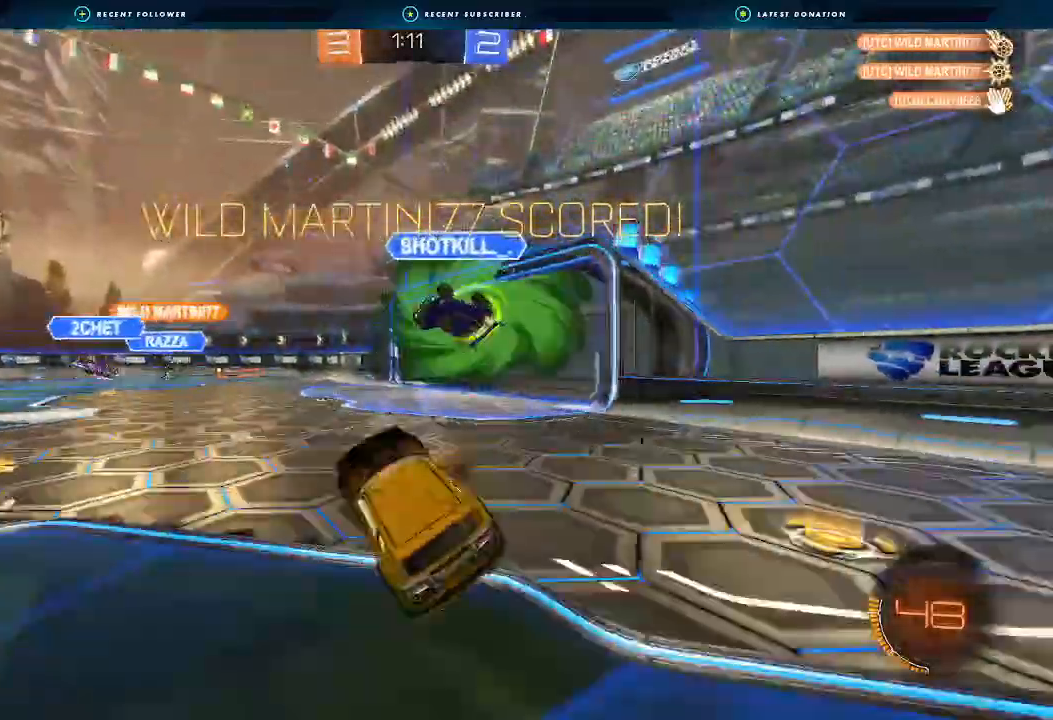
{"buttons": ["B", "R2"], "left_stick": "up-left", "right_stick": "center", "events": [[200, "A", "up"], [267, "L2", "up"], [333, "left_stick", "up-left"]]}
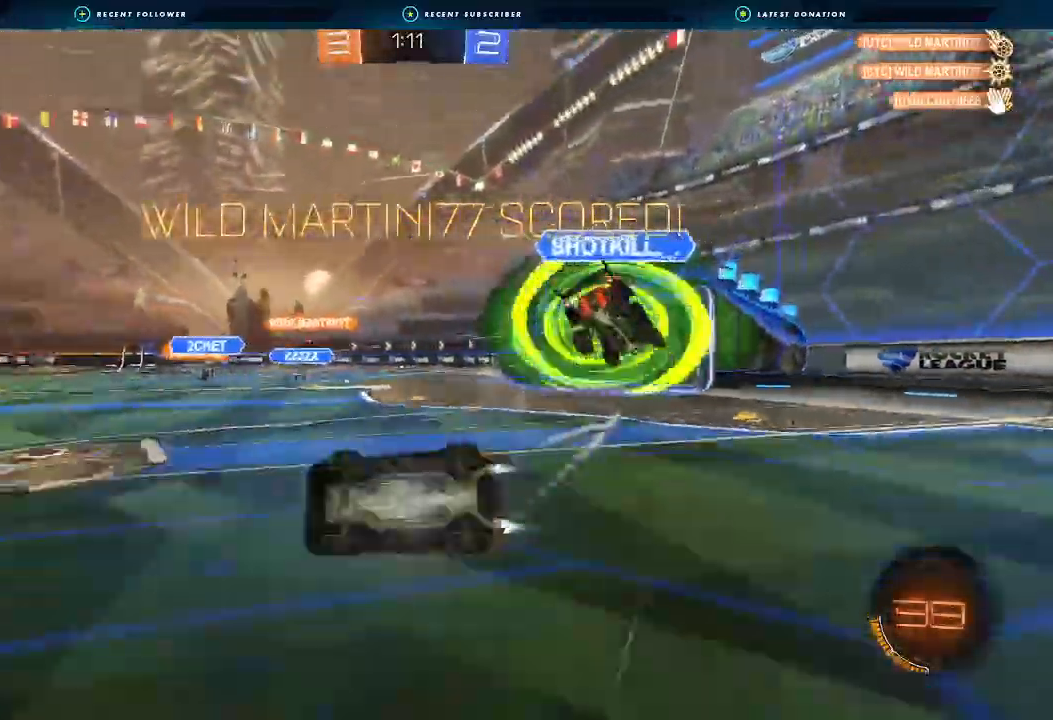
{"buttons": ["B", "R2"], "left_stick": "center", "right_stick": "center"}
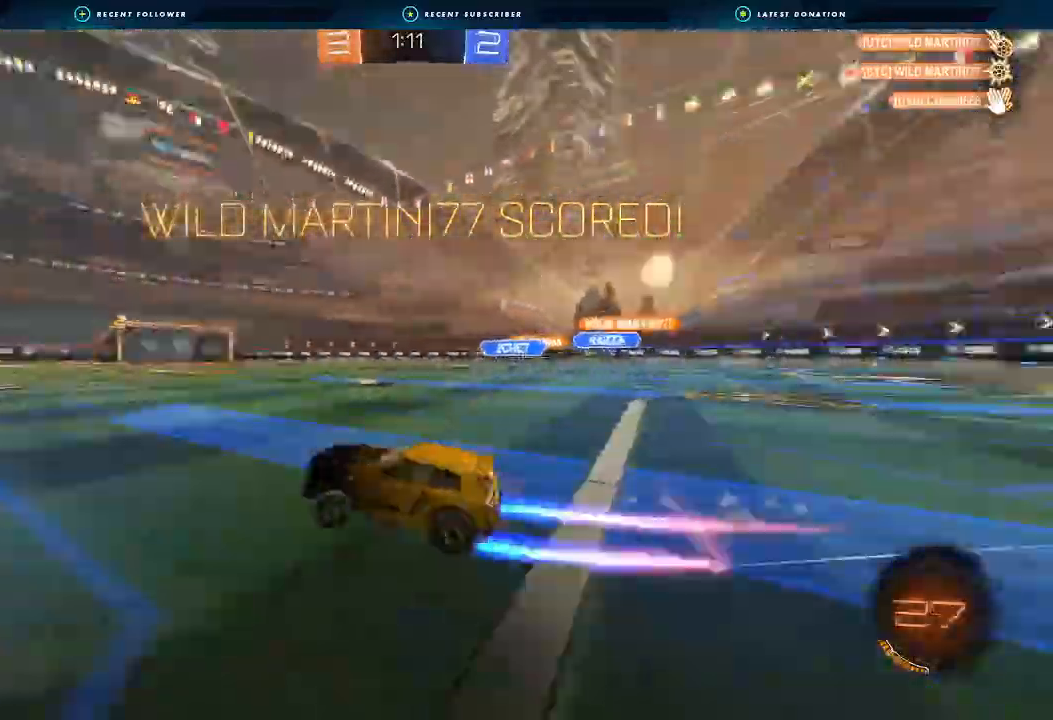
{"buttons": ["R2"], "left_stick": "right", "right_stick": "center", "events": [[133, "B", "up"], [267, "left_stick", "right"]]}
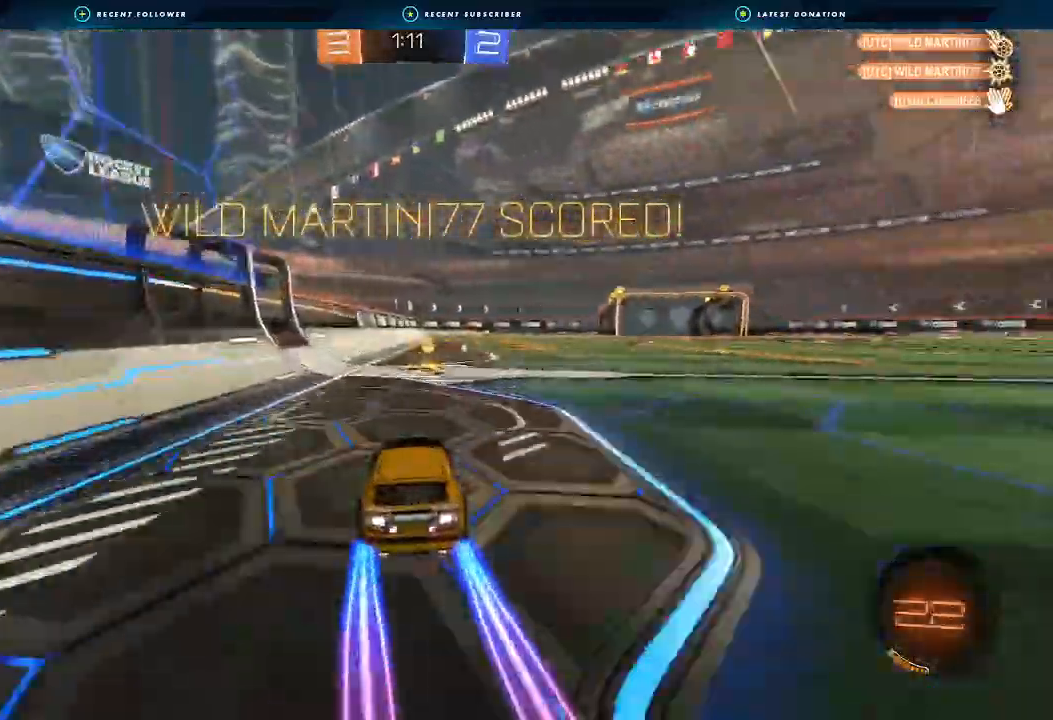
{"buttons": ["B", "L1", "R2"], "left_stick": "down", "right_stick": "center", "events": [[100, "A", "down"], [100, "L1", "down"], [133, "A", "up"], [133, "left_stick", "up"], [167, "A", "down"], [233, "left_stick", "down"], [400, "A", "up"], [467, "B", "down"]]}